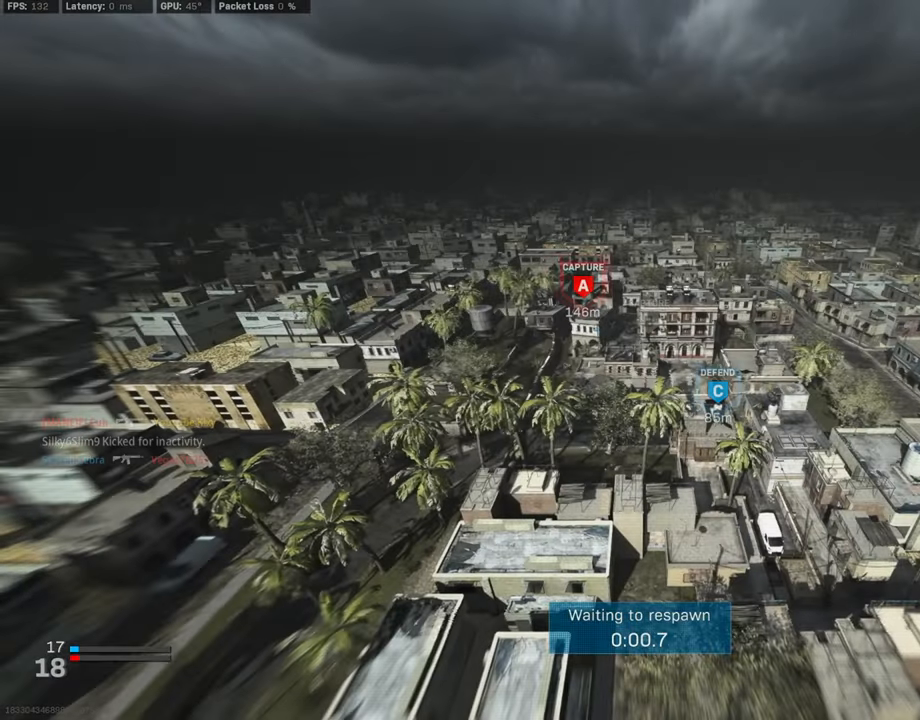
Gameplay with a controller (PlayStation layout); each line is a JSON object with the inputs held at the frame after it. "events" lists button and stick changes between this image and that frame as [ms after this image, input, new state], when the widget could be followed in between.
{"buttons": [], "left_stick": "up", "right_stick": "center", "events": [[354, "left_stick", "up"]]}
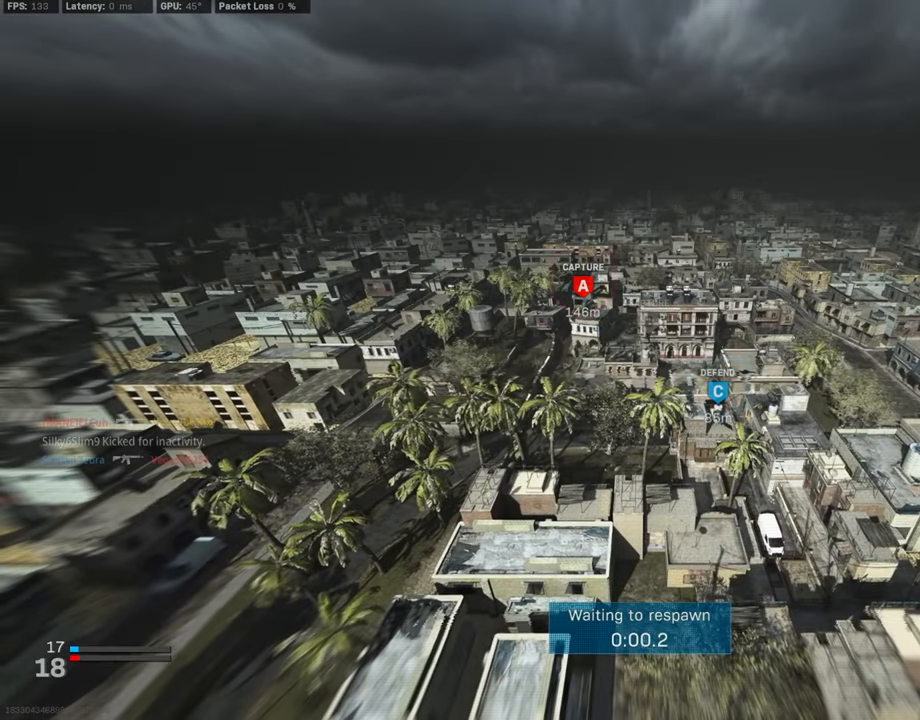
{"buttons": [], "left_stick": "center", "right_stick": "center", "events": [[337, "left_stick", "center"]]}
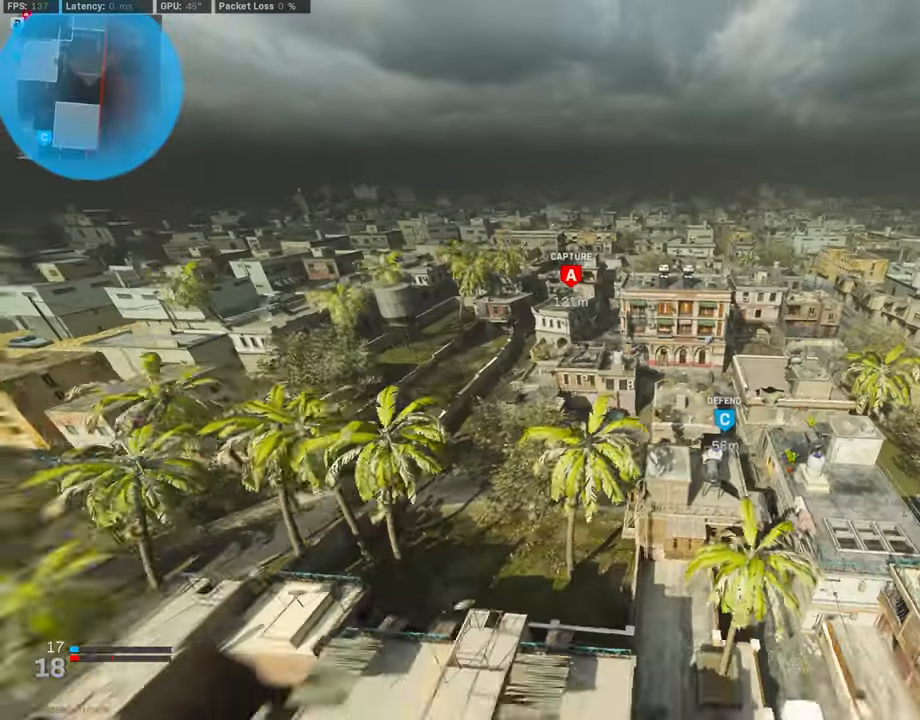
{"buttons": [], "left_stick": "up", "right_stick": "center", "events": [[287, "left_stick", "up"]]}
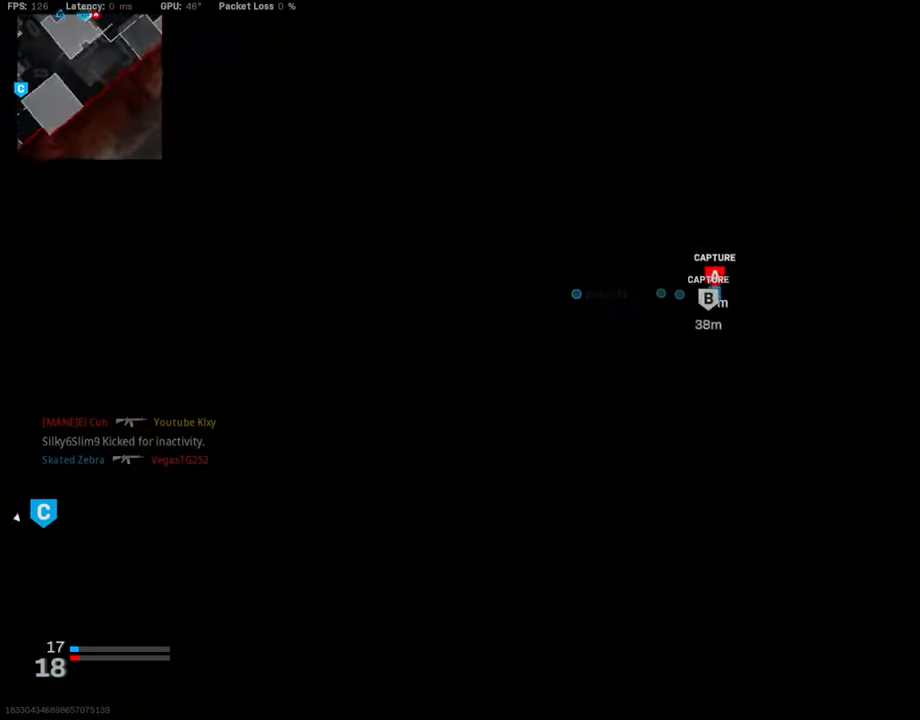
{"buttons": ["L3"], "left_stick": "up", "right_stick": "down-right", "events": [[135, "L3", "down"], [236, "L3", "up"], [421, "right_stick", "down-right"], [438, "L3", "down"]]}
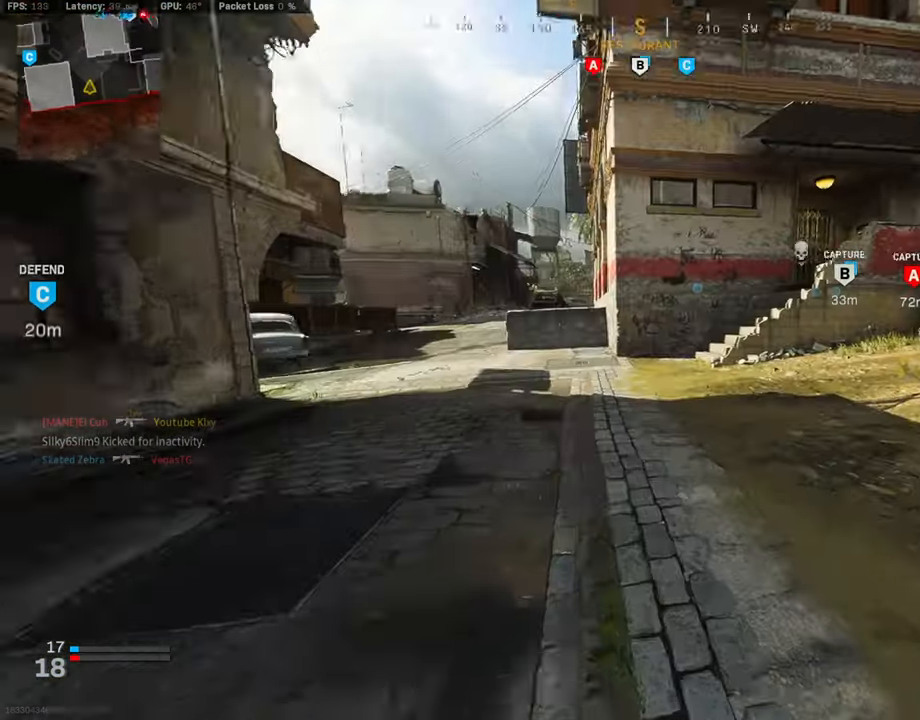
{"buttons": ["L3", "R3"], "left_stick": "up", "right_stick": "right", "events": [[50, "right_stick", "center"], [202, "right_stick", "up-right"], [219, "R3", "down"], [286, "right_stick", "center"], [337, "L3", "up"], [337, "R3", "up"], [404, "R3", "down"], [438, "L3", "down"], [438, "right_stick", "right"]]}
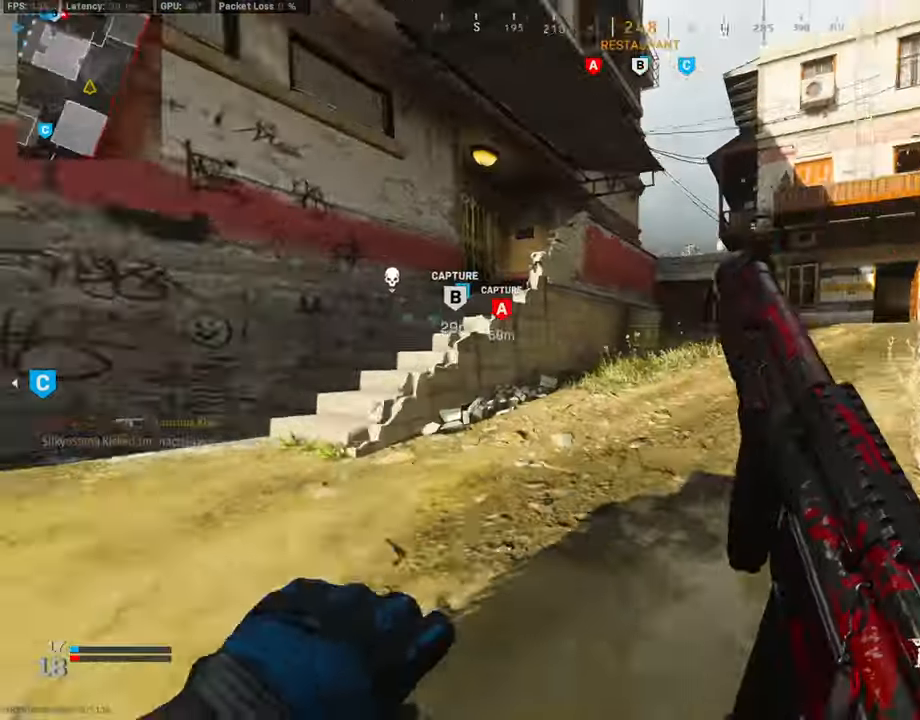
{"buttons": [], "left_stick": "up", "right_stick": "center", "events": [[17, "CROSS", "down"], [17, "L3", "up"], [17, "R3", "up"], [17, "left_stick", "up-left"], [68, "right_stick", "center"], [118, "L3", "down"], [169, "CROSS", "up"], [236, "right_stick", "right"], [287, "L3", "up"], [287, "left_stick", "up"], [371, "right_stick", "center"]]}
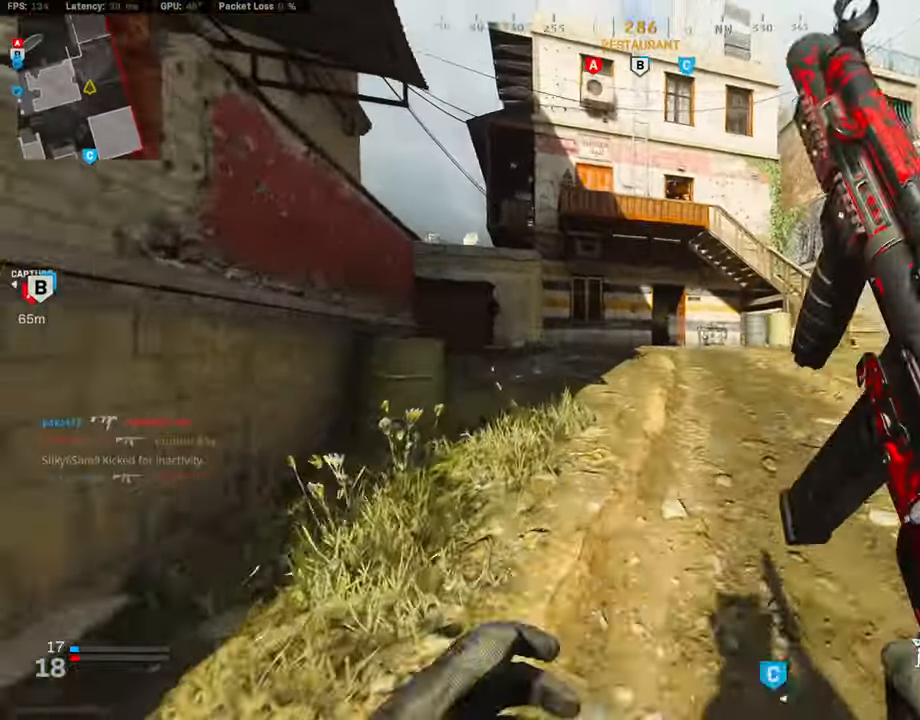
{"buttons": [], "left_stick": "up", "right_stick": "center", "events": []}
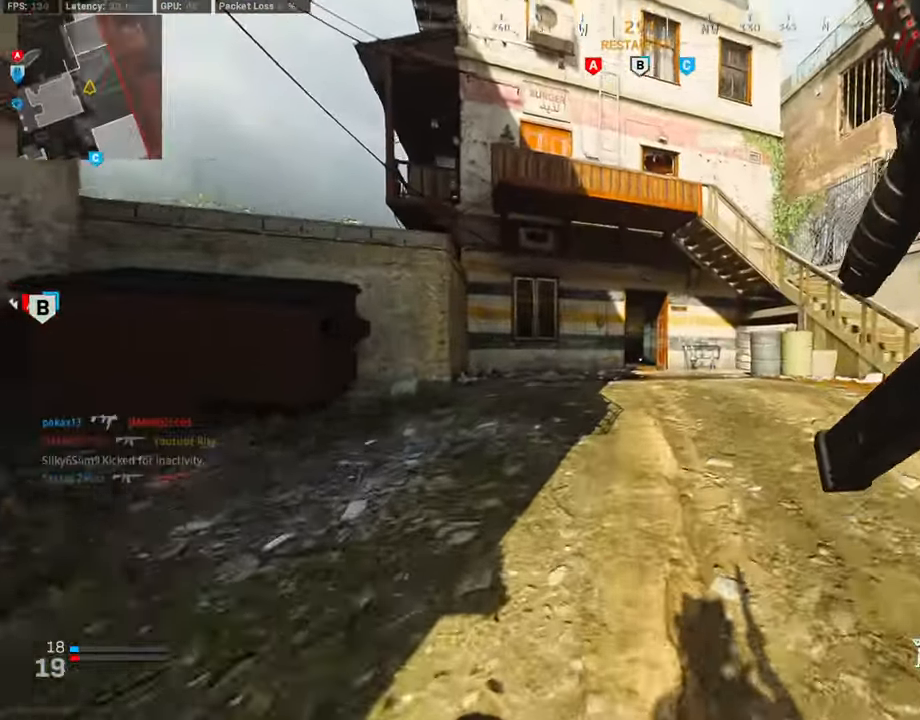
{"buttons": [], "left_stick": "up", "right_stick": "left", "events": [[51, "TRIANGLE", "down"], [135, "TRIANGLE", "up"], [202, "TRIANGLE", "down"], [303, "TRIANGLE", "up"], [506, "right_stick", "left"]]}
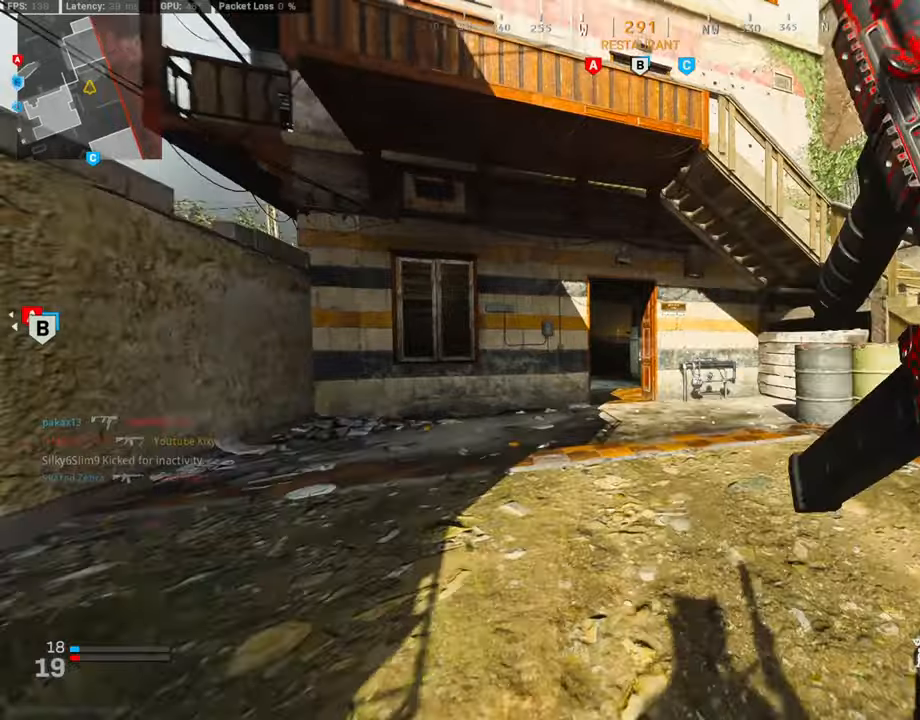
{"buttons": ["L3", "R3"], "left_stick": "up", "right_stick": "center", "events": [[101, "right_stick", "center"], [135, "R3", "down"], [303, "R3", "up"], [388, "right_stick", "left"], [472, "L3", "down"], [472, "R3", "down"], [472, "right_stick", "center"]]}
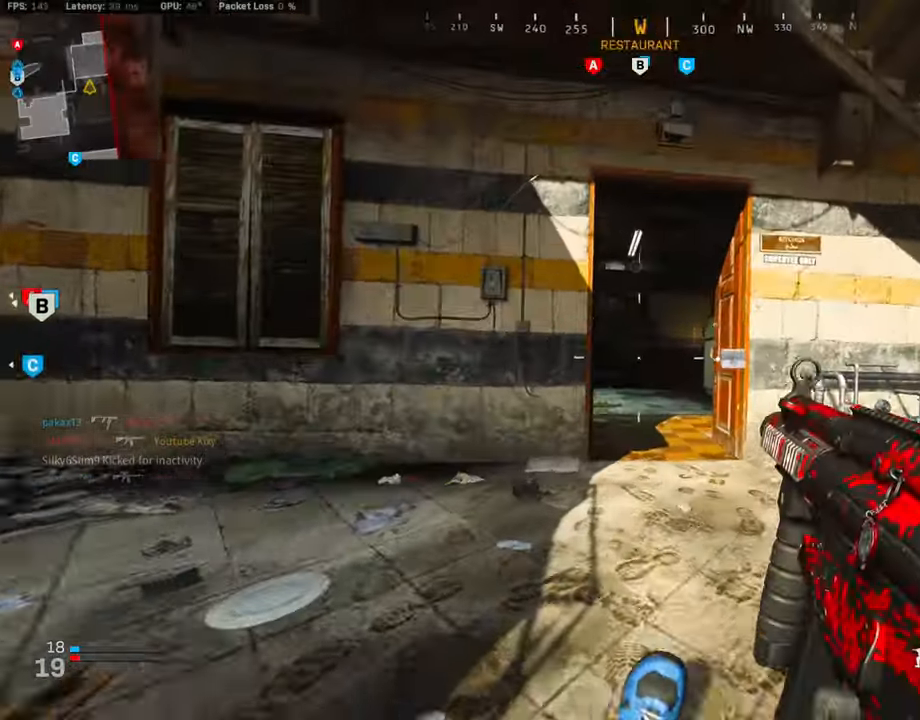
{"buttons": [], "left_stick": "up", "right_stick": "center", "events": [[67, "L3", "up"], [168, "L3", "down"], [168, "R3", "up"], [202, "CROSS", "down"], [320, "L3", "up"], [370, "CROSS", "up"]]}
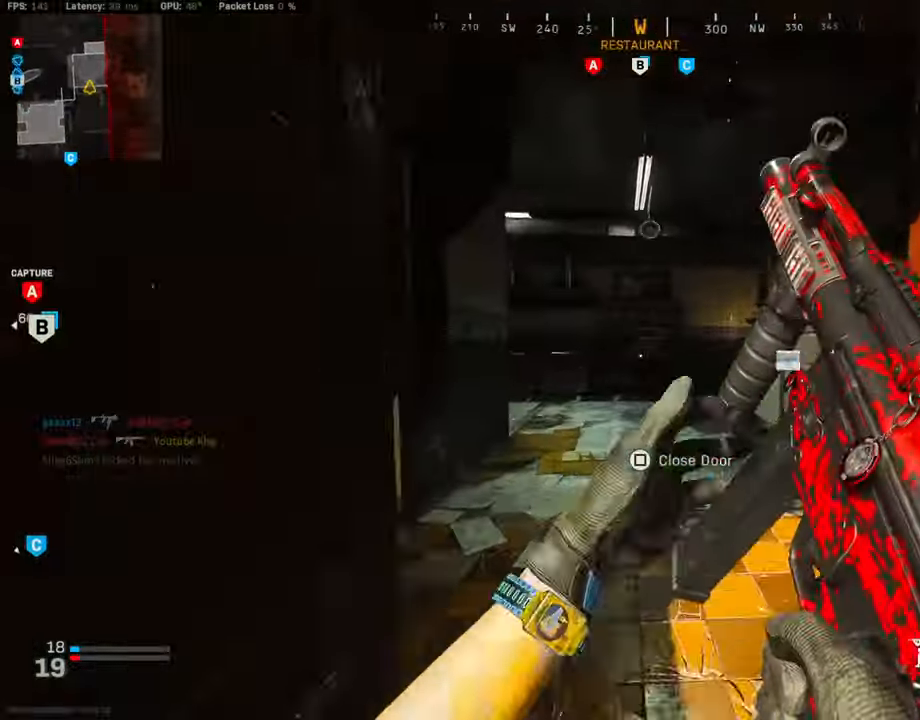
{"buttons": [], "left_stick": "up", "right_stick": "center", "events": [[202, "right_stick", "left"], [438, "R3", "down"], [472, "right_stick", "center"], [505, "R3", "up"]]}
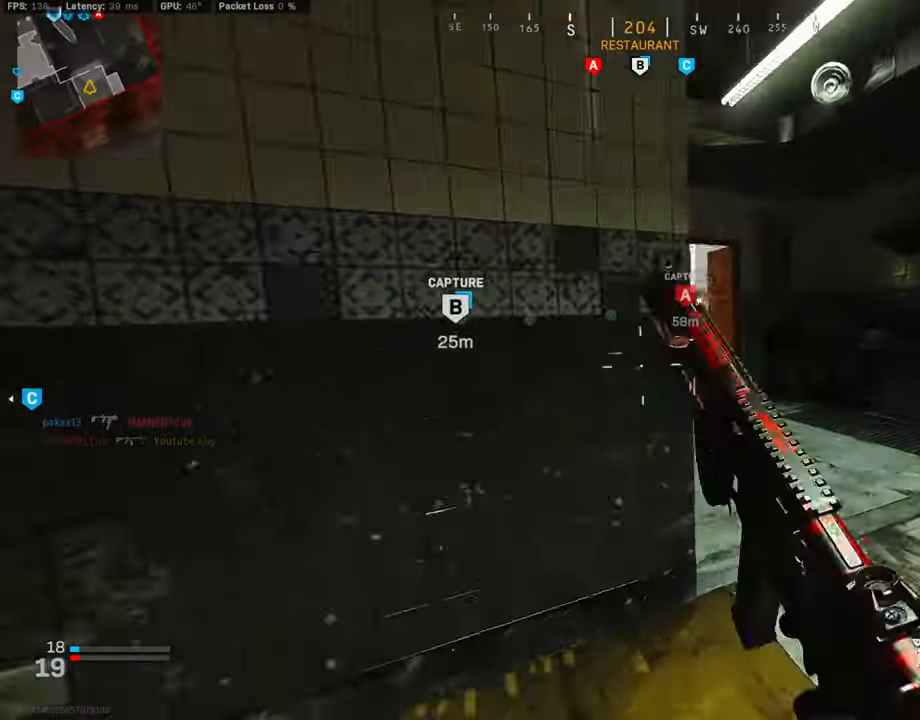
{"buttons": ["L1"], "left_stick": "up-right", "right_stick": "left", "events": [[85, "R3", "down"], [186, "CROSS", "down"], [186, "L1", "down"], [186, "R3", "up"], [186, "right_stick", "left"], [270, "left_stick", "up-right"], [321, "CROSS", "up"]]}
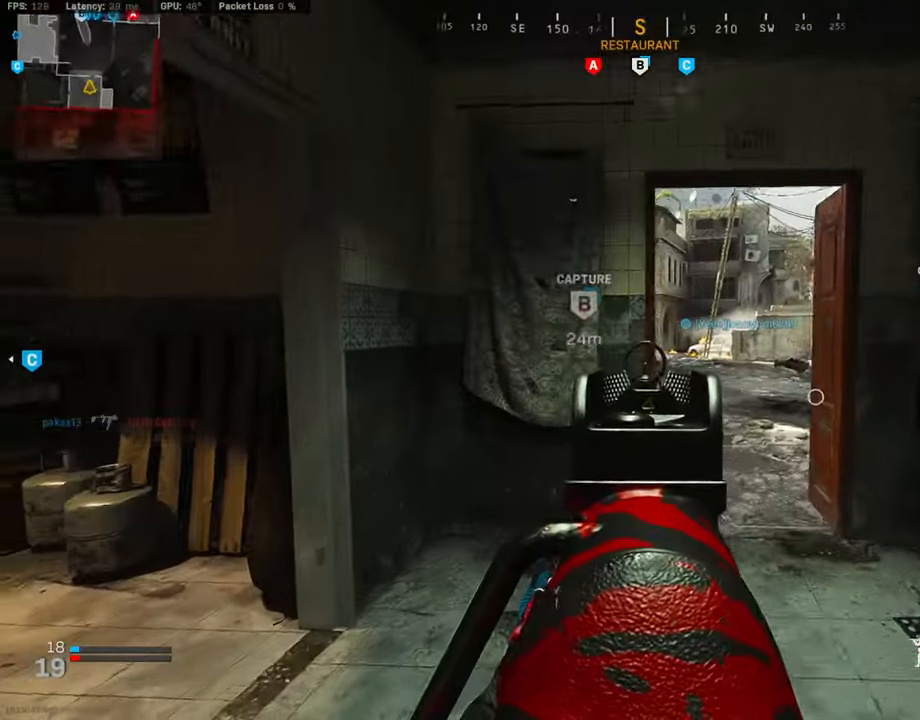
{"buttons": ["L1"], "left_stick": "up-right", "right_stick": "center", "events": [[236, "right_stick", "center"]]}
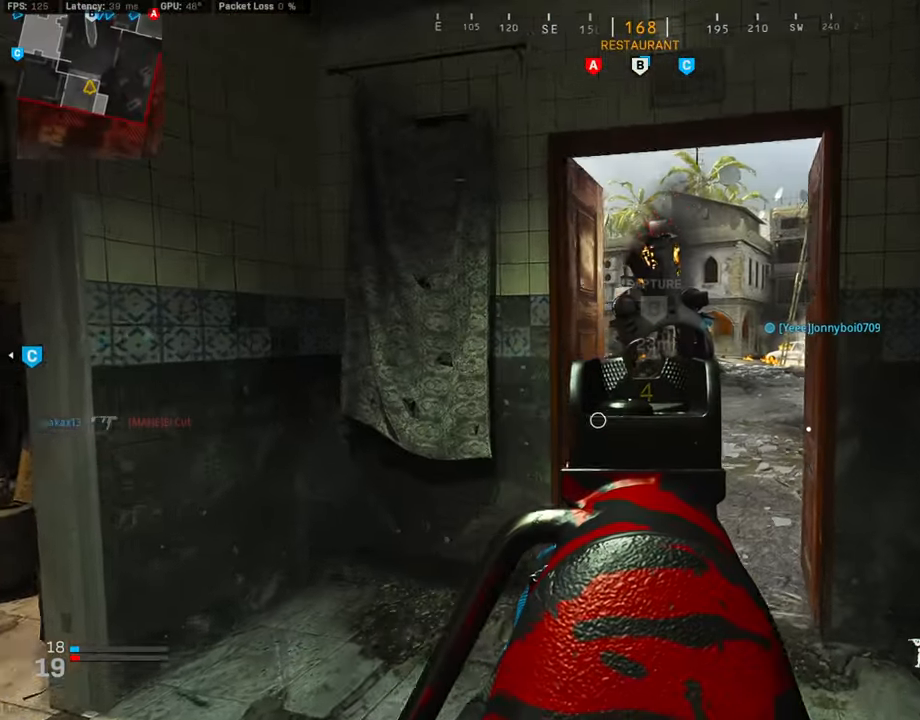
{"buttons": ["L1"], "left_stick": "center", "right_stick": "center", "events": [[67, "R3", "down"], [219, "left_stick", "up"], [404, "R3", "up"], [404, "left_stick", "center"]]}
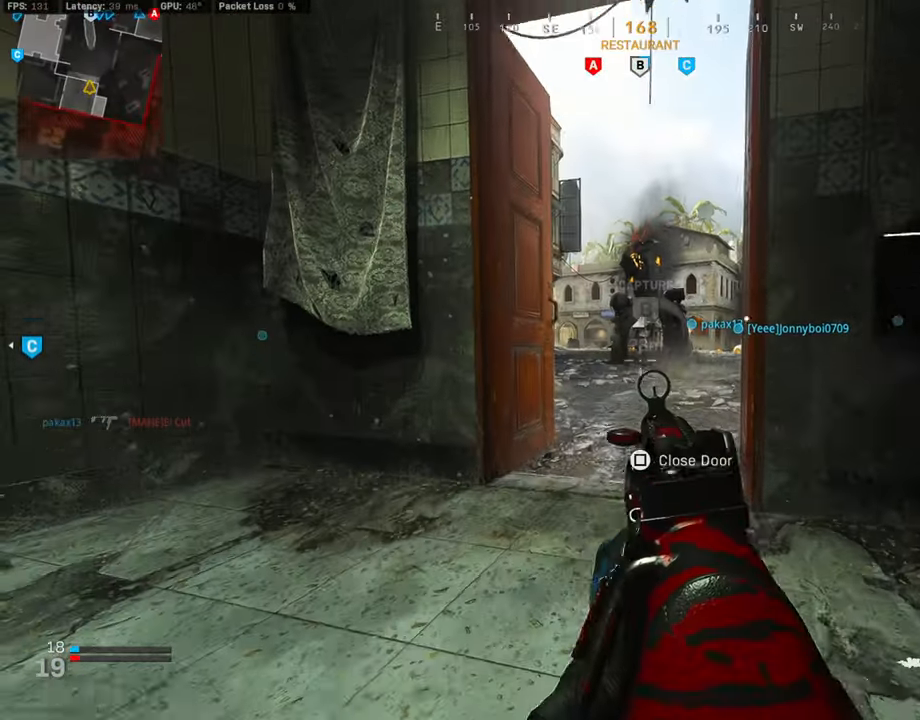
{"buttons": ["CROSS"], "left_stick": "up", "right_stick": "center", "events": [[472, "CROSS", "down"], [489, "L1", "up"], [489, "left_stick", "up"]]}
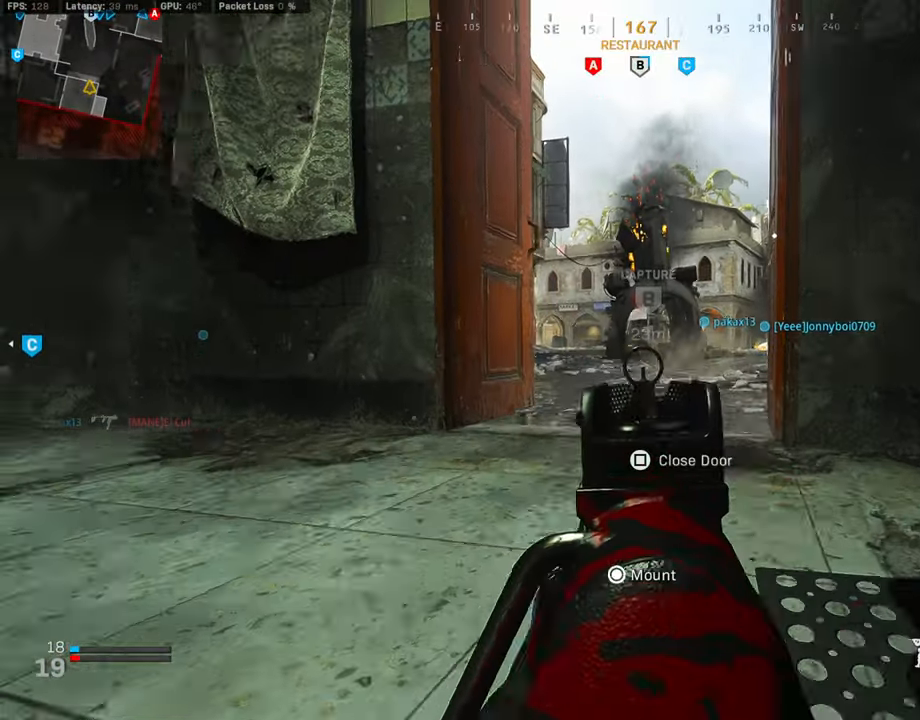
{"buttons": [], "left_stick": "up-left", "right_stick": "right", "events": [[17, "left_stick", "up-left"], [34, "L3", "down"], [51, "right_stick", "down-right"], [85, "CROSS", "up"], [152, "right_stick", "center"], [270, "right_stick", "right"], [321, "L3", "up"]]}
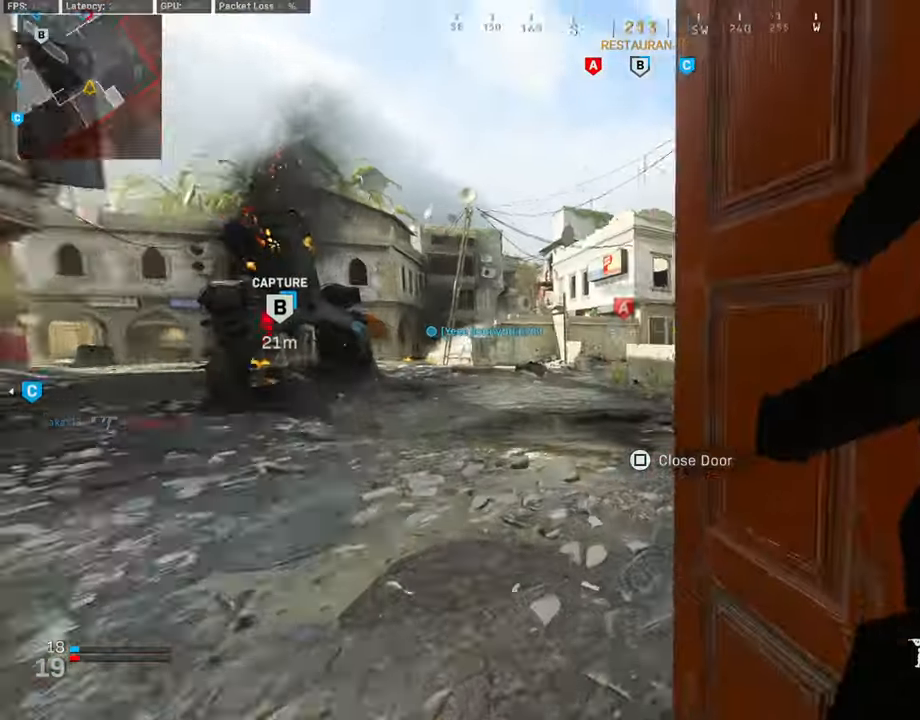
{"buttons": [], "left_stick": "up-right", "right_stick": "center", "events": [[51, "left_stick", "up"], [51, "right_stick", "center"], [135, "TRIANGLE", "down"], [236, "TRIANGLE", "up"], [337, "left_stick", "up-right"], [354, "TRIANGLE", "down"], [422, "TRIANGLE", "up"]]}
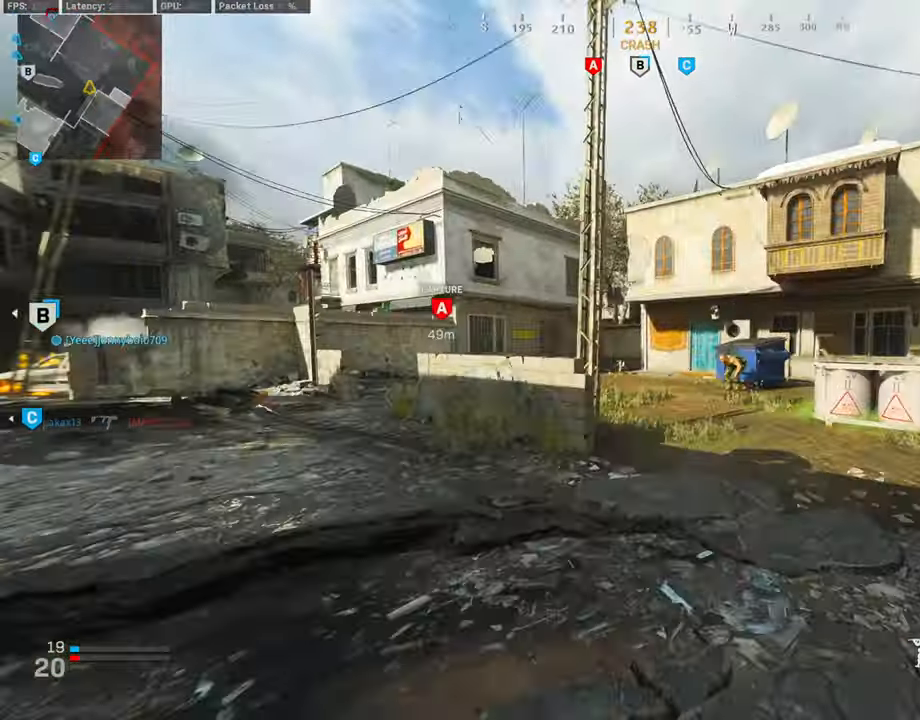
{"buttons": ["L1", "R3"], "left_stick": "up-right", "right_stick": "left", "events": [[17, "right_stick", "down-right"], [67, "right_stick", "right"], [169, "right_stick", "center"], [202, "R3", "down"], [320, "R3", "up"], [405, "right_stick", "left"], [438, "L1", "down"], [505, "R3", "down"]]}
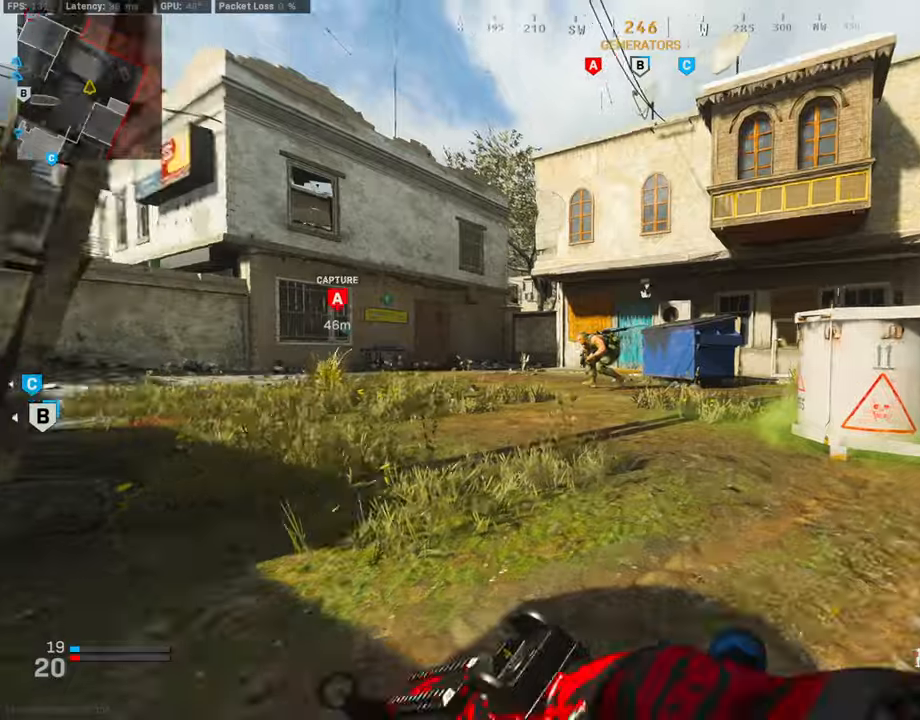
{"buttons": ["L1", "R1"], "left_stick": "left", "right_stick": "center", "events": [[84, "R3", "up"], [101, "right_stick", "center"], [152, "right_stick", "left"], [219, "R1", "down"], [236, "CROSS", "down"], [286, "right_stick", "center"], [354, "CROSS", "up"], [354, "left_stick", "up-left"], [404, "left_stick", "left"]]}
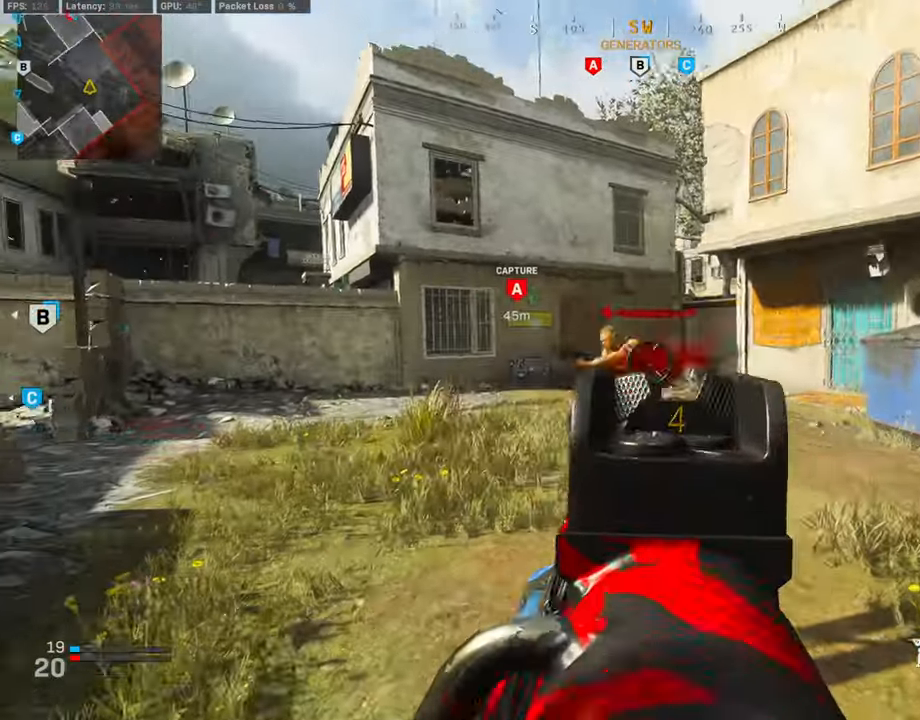
{"buttons": ["SQUARE"], "left_stick": "left", "right_stick": "center", "events": [[84, "right_stick", "down-left"], [185, "CROSS", "down"], [286, "right_stick", "down-right"], [303, "CROSS", "up"], [337, "L1", "up"], [337, "R1", "up"], [421, "right_stick", "center"], [489, "SQUARE", "down"]]}
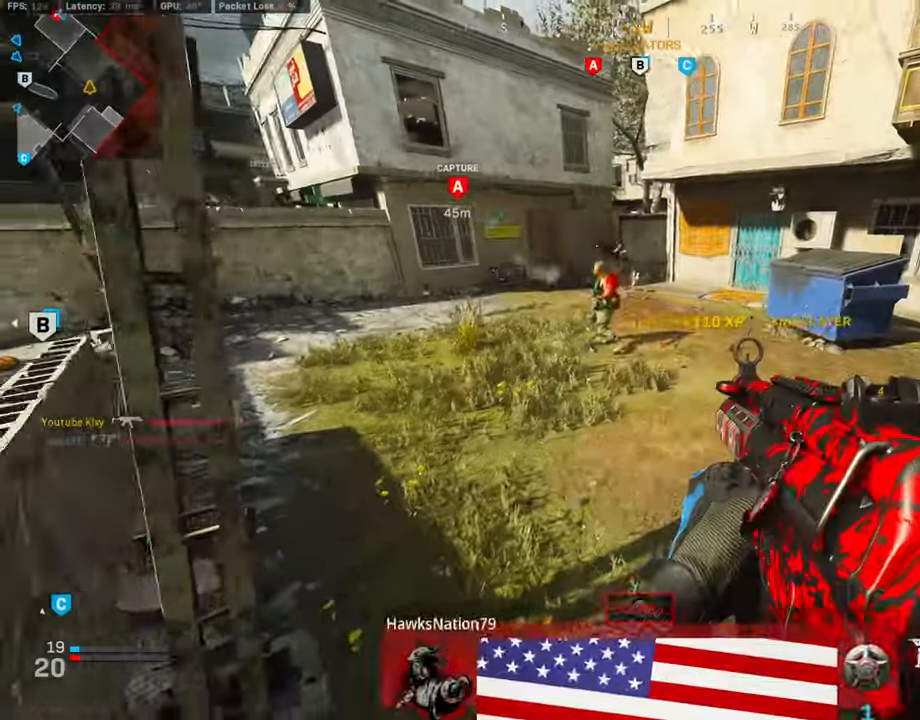
{"buttons": [], "left_stick": "up", "right_stick": "center", "events": [[85, "SQUARE", "up"], [85, "left_stick", "up"], [253, "right_stick", "up-left"], [388, "right_stick", "center"]]}
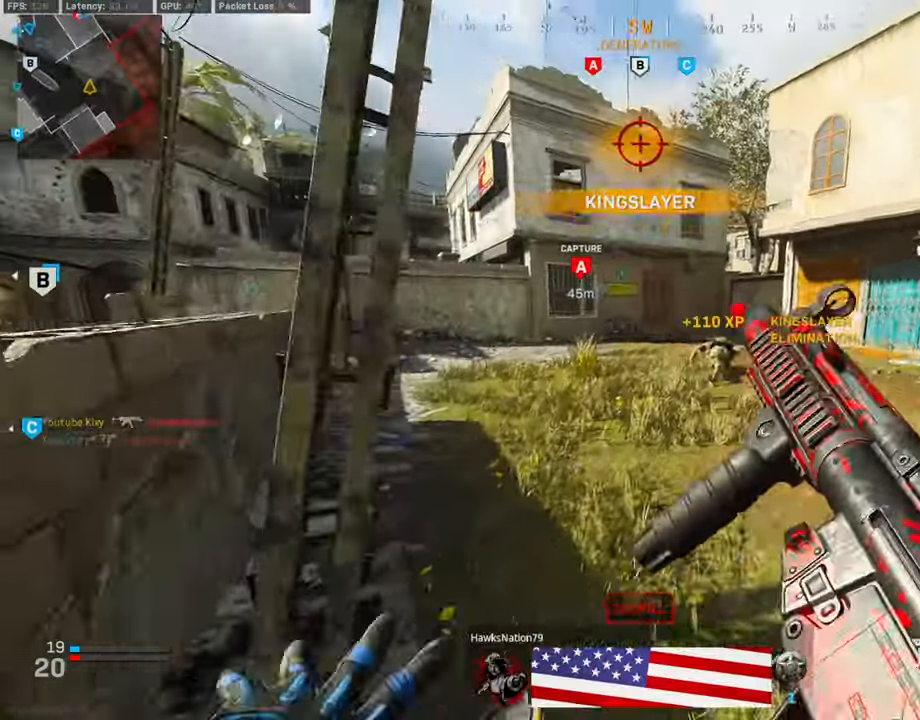
{"buttons": [], "left_stick": "up-left", "right_stick": "center", "events": [[203, "left_stick", "up-left"]]}
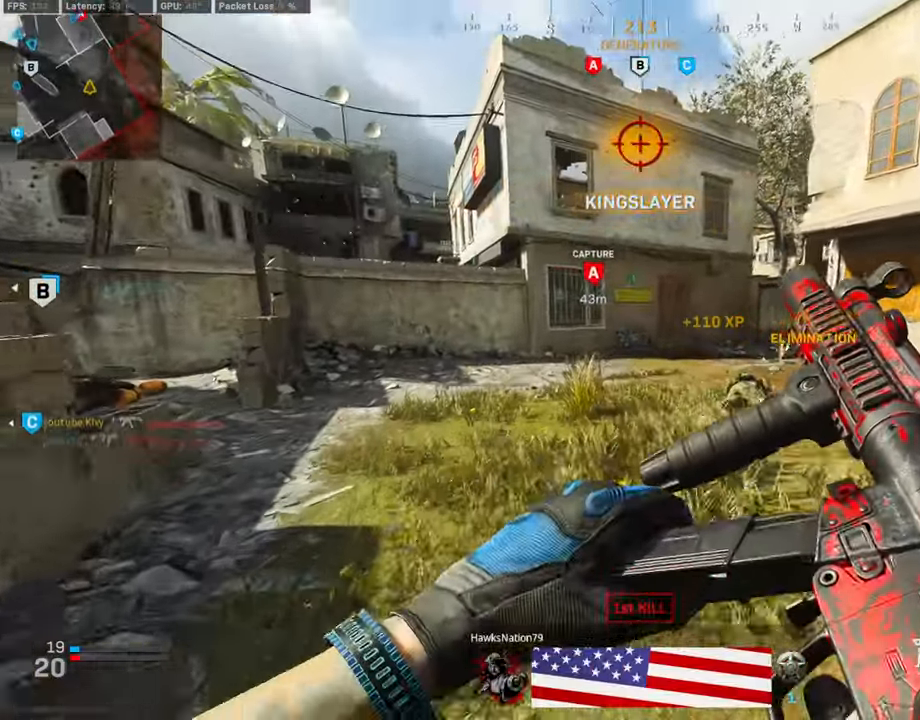
{"buttons": ["L3"], "left_stick": "up-left", "right_stick": "left", "events": [[236, "DPAD_RIGHT", "down"], [320, "right_stick", "right"], [337, "DPAD_RIGHT", "up"], [472, "L3", "down"], [472, "right_stick", "left"]]}
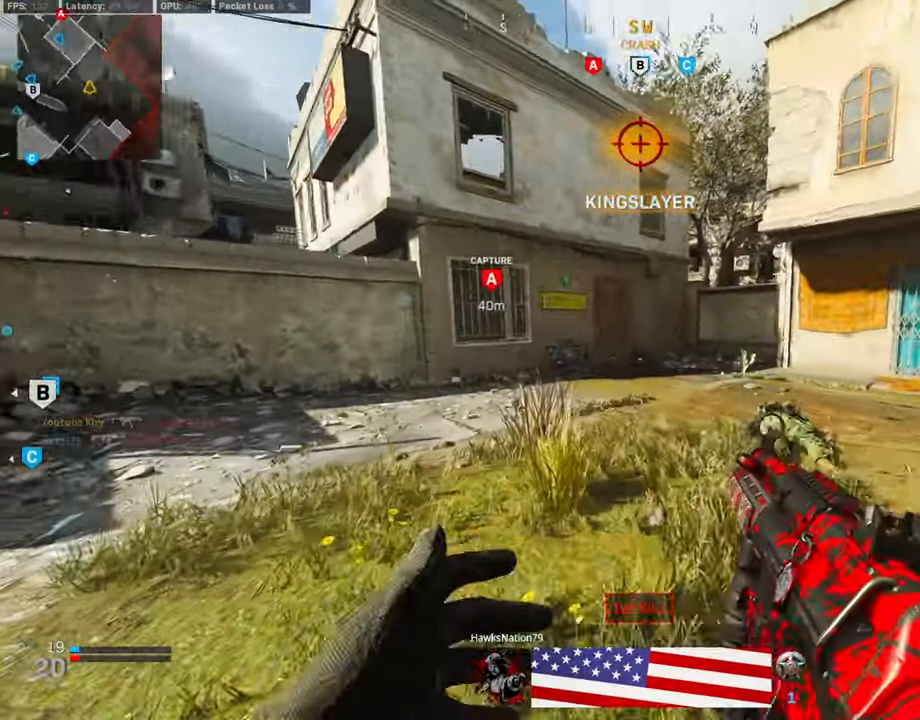
{"buttons": ["L3"], "left_stick": "up", "right_stick": "center", "events": [[34, "left_stick", "up"], [50, "R3", "down"], [50, "right_stick", "center"], [219, "L3", "up"], [236, "R3", "up"], [320, "L3", "down"], [320, "R3", "down"], [421, "L3", "up"], [438, "R3", "up"], [506, "L3", "down"]]}
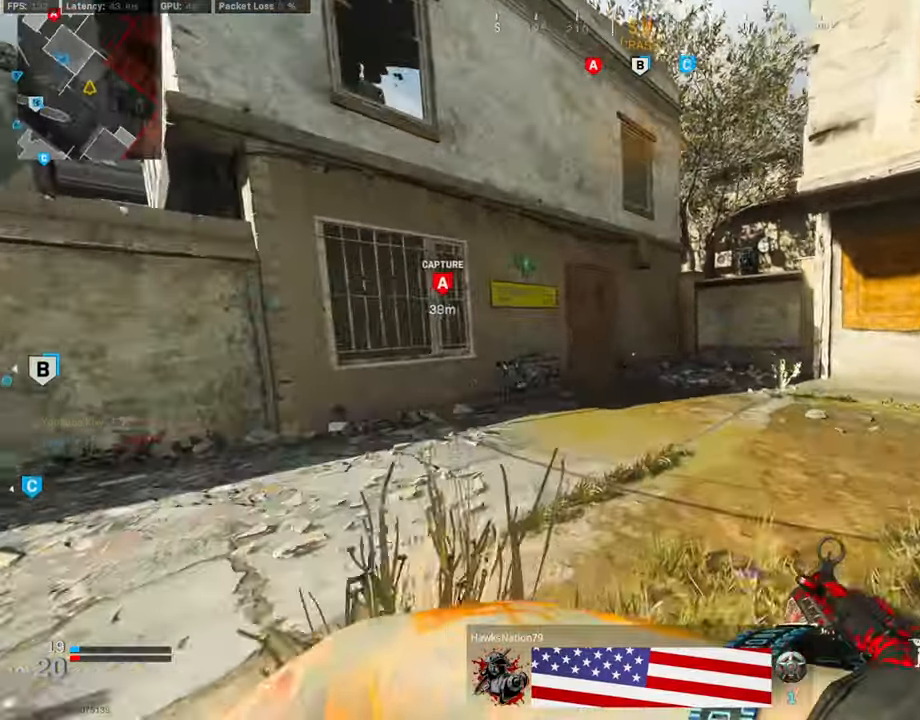
{"buttons": ["L3", "R3"], "left_stick": "up", "right_stick": "center", "events": [[185, "right_stick", "left"], [269, "R3", "down"], [269, "right_stick", "center"], [354, "L3", "up"], [387, "R3", "up"], [438, "L3", "down"], [438, "R3", "down"]]}
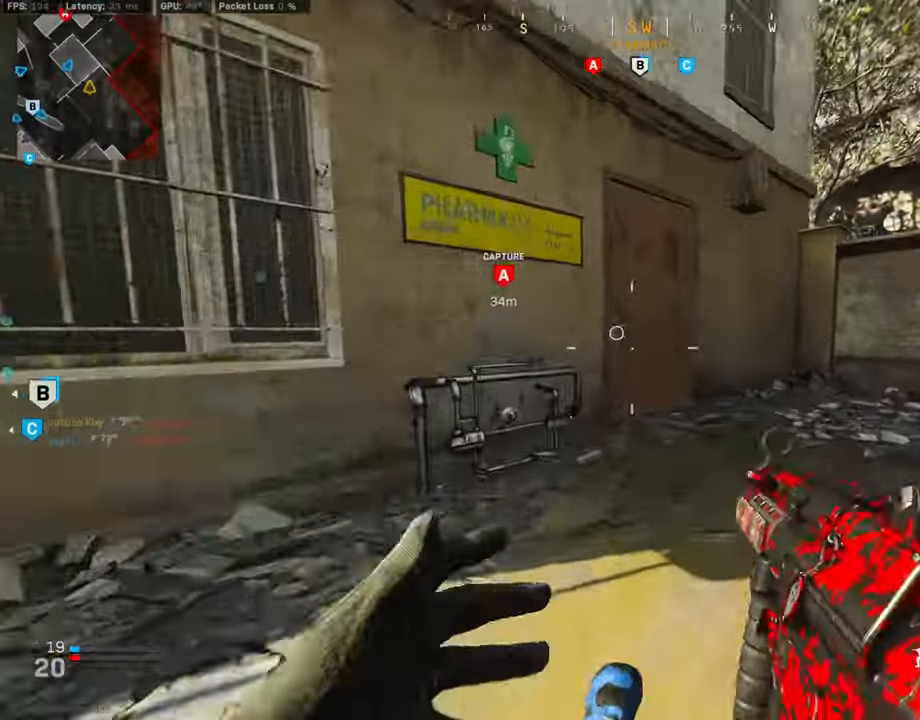
{"buttons": ["L3"], "left_stick": "up", "right_stick": "left", "events": [[33, "L3", "up"], [50, "R3", "up"], [101, "CROSS", "down"], [101, "right_stick", "right"], [134, "L3", "down"], [185, "right_stick", "center"], [236, "CROSS", "up"], [320, "right_stick", "left"]]}
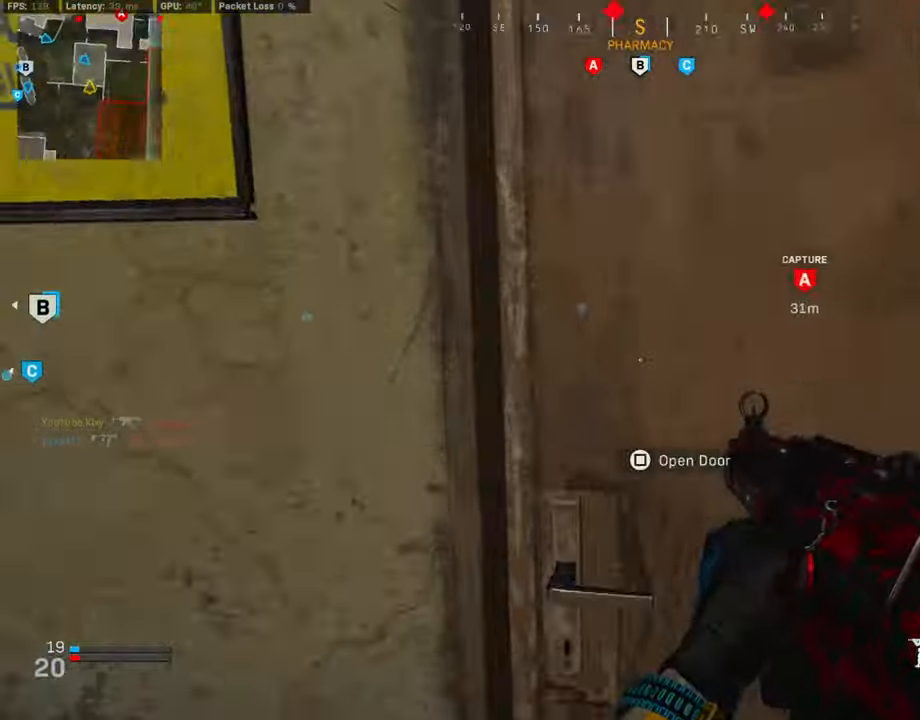
{"buttons": [], "left_stick": "up-left", "right_stick": "center", "events": [[34, "left_stick", "up-left"], [34, "right_stick", "center"], [219, "right_stick", "right"], [388, "R3", "down"], [388, "right_stick", "center"], [472, "L3", "up"], [472, "R3", "up"]]}
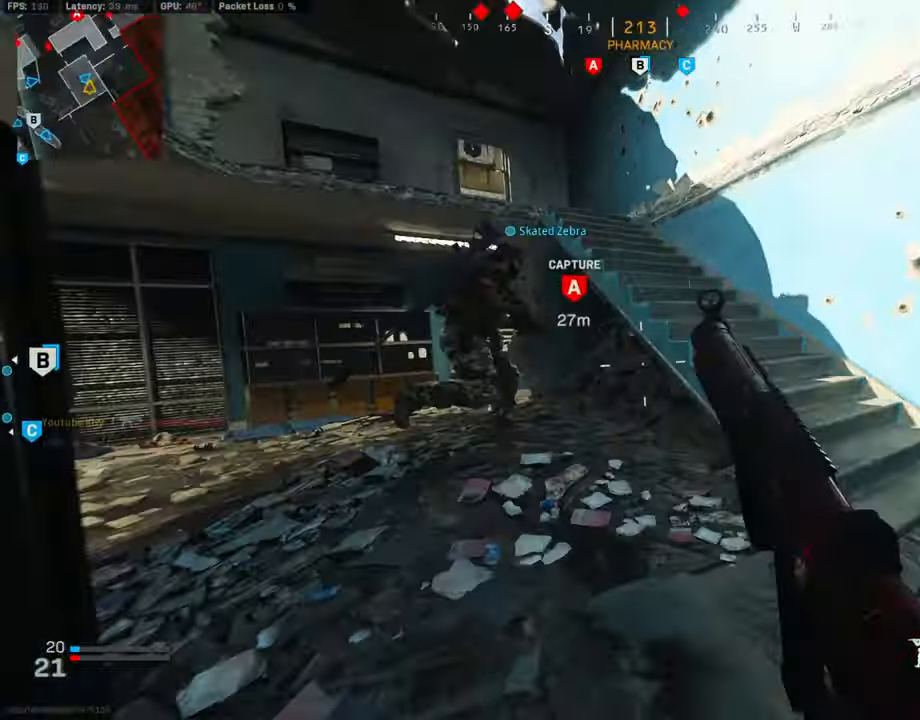
{"buttons": ["L3"], "left_stick": "up-left", "right_stick": "left", "events": [[34, "R3", "down"], [67, "L3", "down"], [135, "CROSS", "down"], [152, "R3", "up"], [219, "L3", "up"], [287, "CROSS", "up"], [320, "right_stick", "left"], [354, "L3", "down"]]}
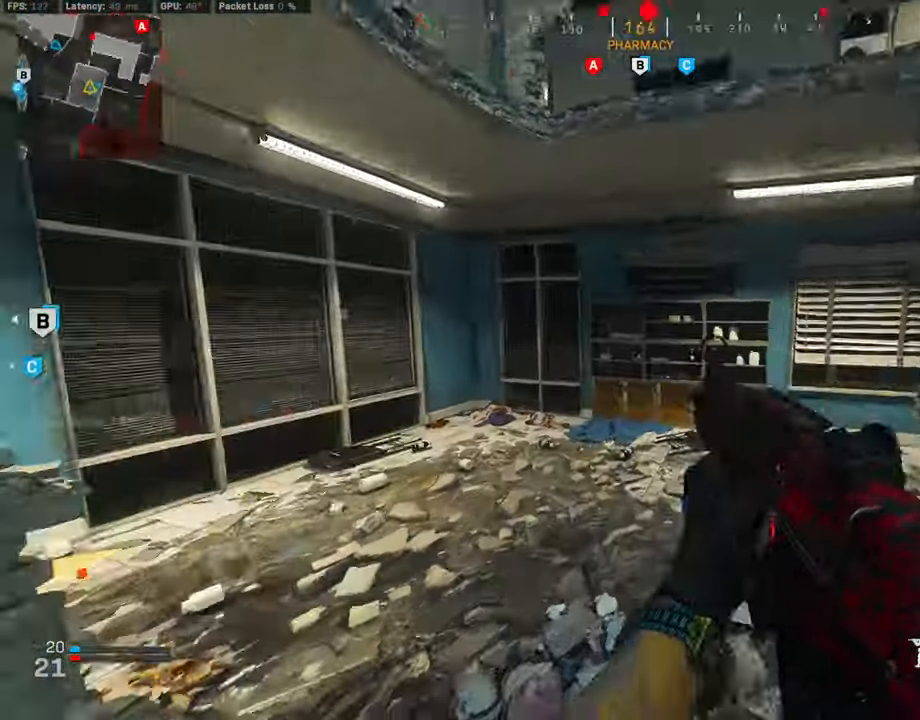
{"buttons": [], "left_stick": "up", "right_stick": "right", "events": [[84, "L3", "up"], [84, "right_stick", "right"], [270, "left_stick", "up"], [337, "right_stick", "center"], [438, "right_stick", "right"]]}